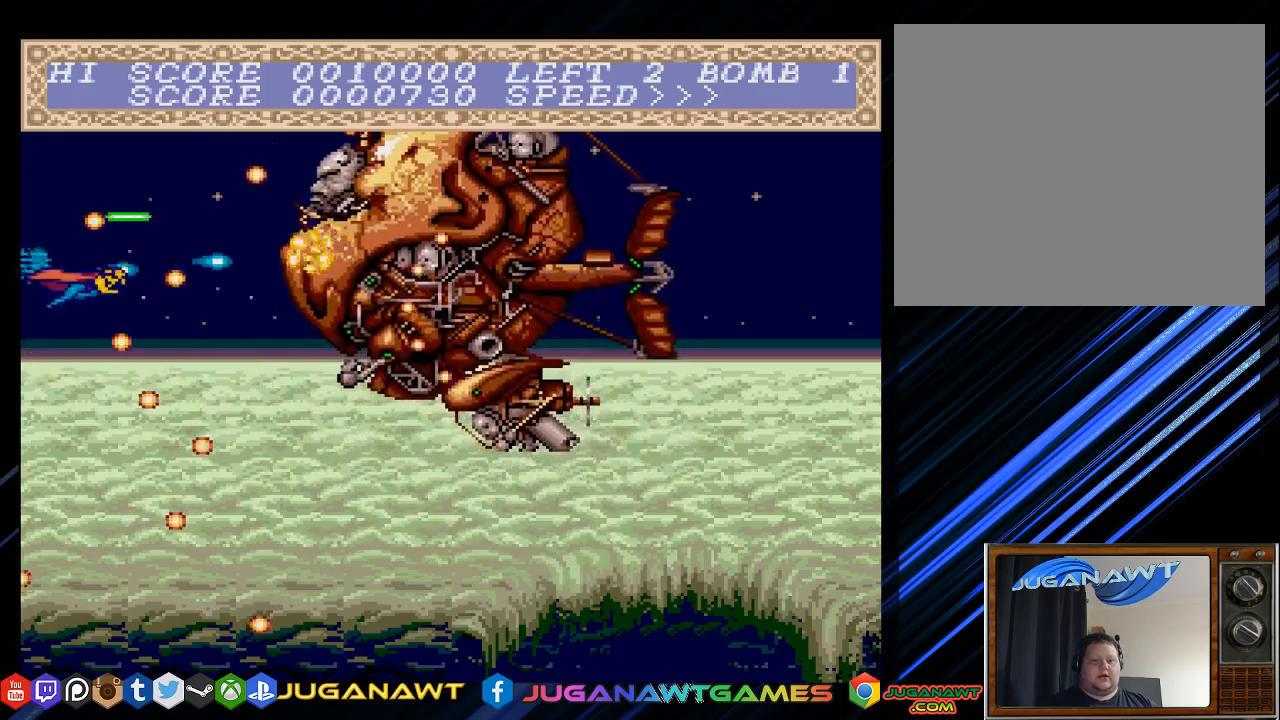
Gameplay with a controller (PlayStation layout); each line is a JSON object with the inputs held at the frame after it. "events" lists button and stick changes between this image and that frame as [ms after this image, input, new state], when the widget could be followed in between.
{"buttons": ["CROSS"], "left_stick": "center", "right_stick": "center", "events": [[33, "DPAD_DOWN", "up"], [300, "DPAD_DOWN", "down"], [400, "DPAD_DOWN", "up"]]}
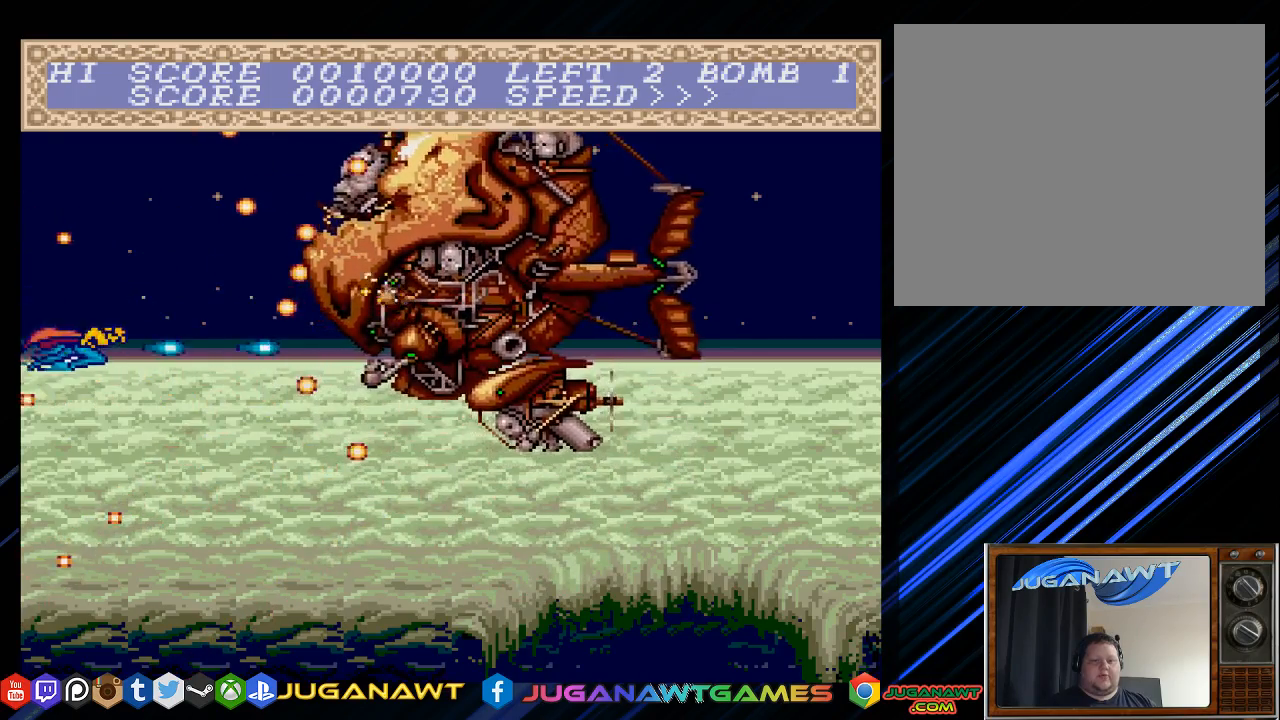
{"buttons": ["CROSS"], "left_stick": "center", "right_stick": "center", "events": [[250, "DPAD_DOWN", "down"], [317, "DPAD_DOWN", "up"]]}
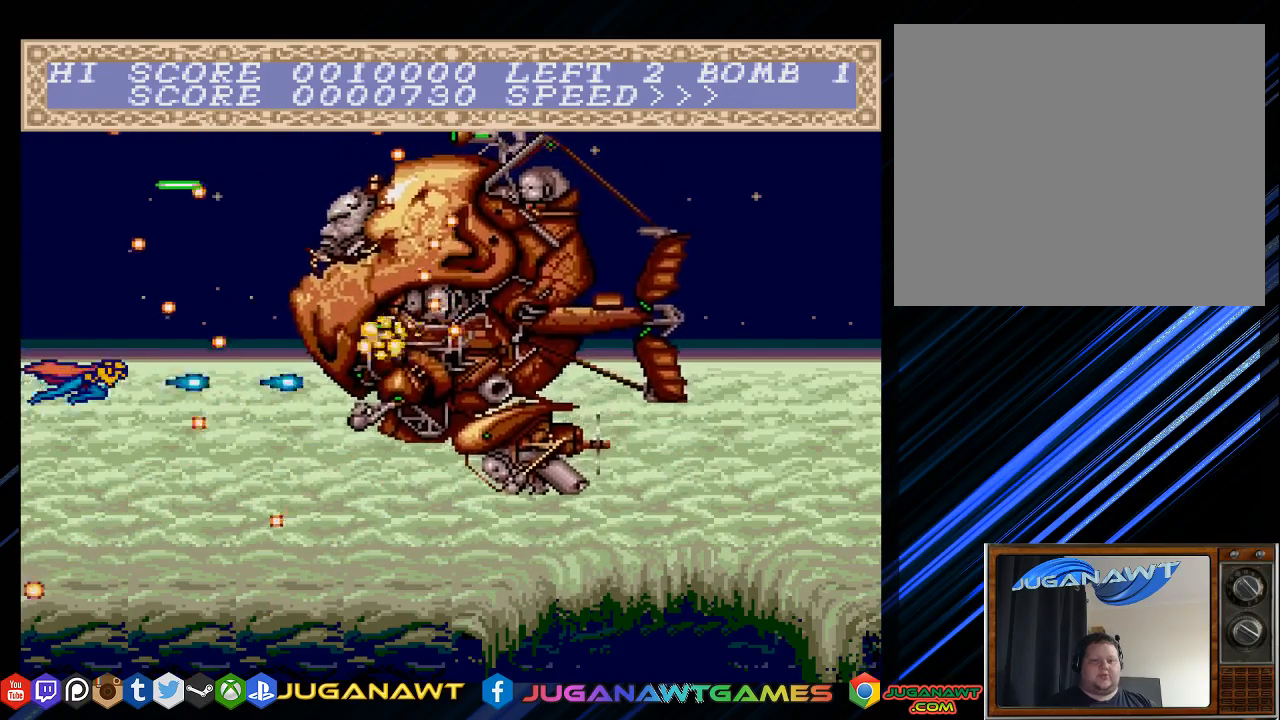
{"buttons": ["CROSS"], "left_stick": "center", "right_stick": "center", "events": [[17, "DPAD_RIGHT", "down"], [83, "DPAD_RIGHT", "up"], [317, "DPAD_LEFT", "down"], [417, "DPAD_LEFT", "up"]]}
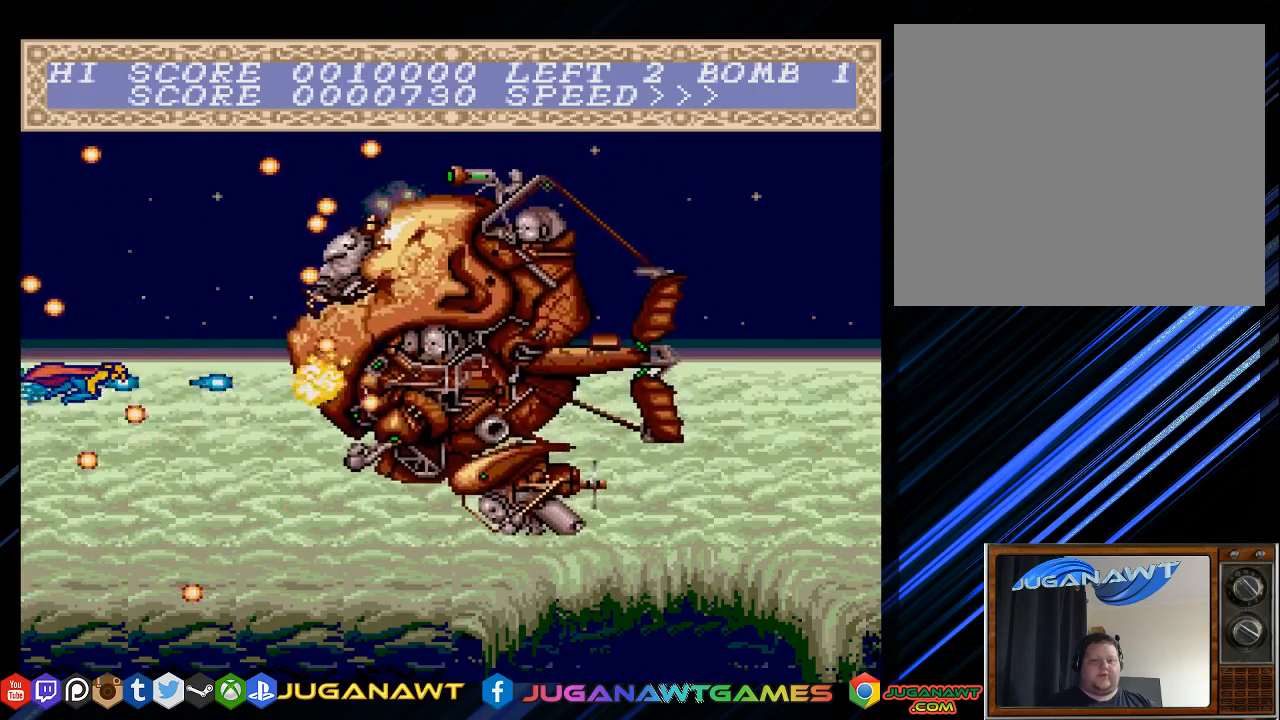
{"buttons": ["CROSS"], "left_stick": "center", "right_stick": "center", "events": [[50, "DPAD_UP", "down"], [150, "DPAD_UP", "up"], [317, "DPAD_DOWN", "down"], [400, "DPAD_DOWN", "up"]]}
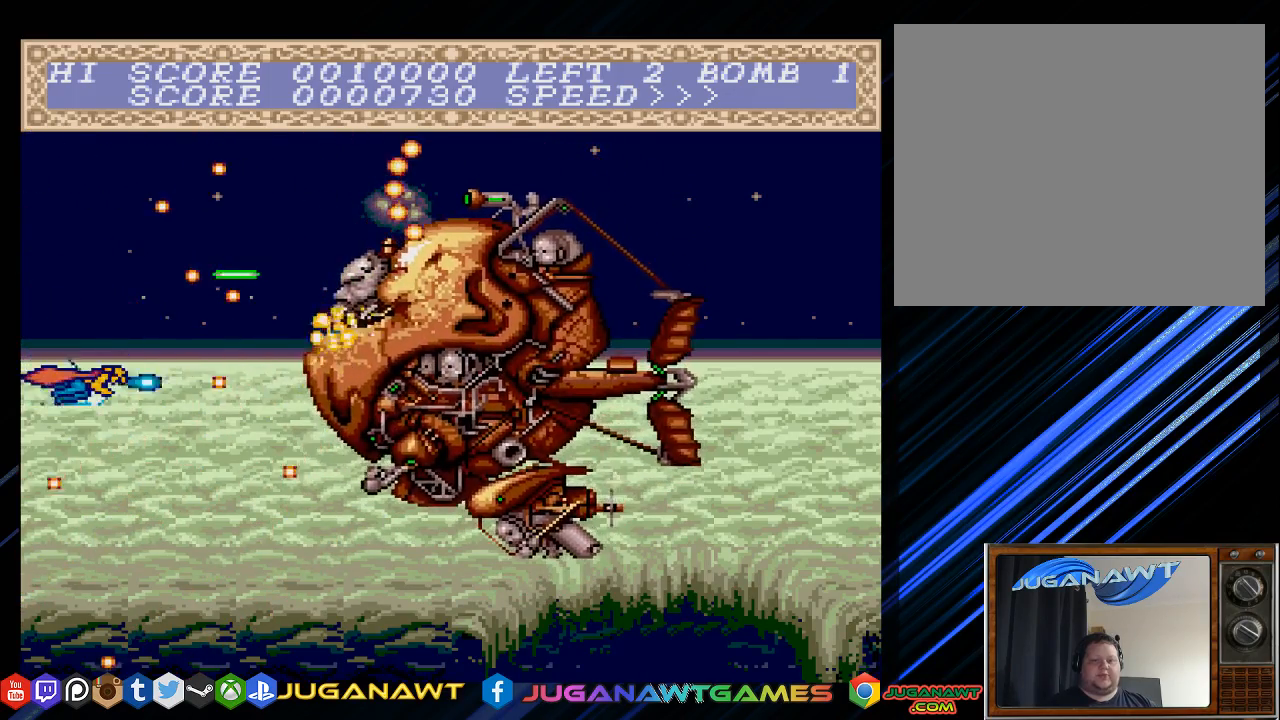
{"buttons": ["CROSS", "DPAD_RIGHT"], "left_stick": "center", "right_stick": "center", "events": [[67, "DPAD_DOWN", "down"], [233, "DPAD_DOWN", "up"], [367, "DPAD_RIGHT", "down"]]}
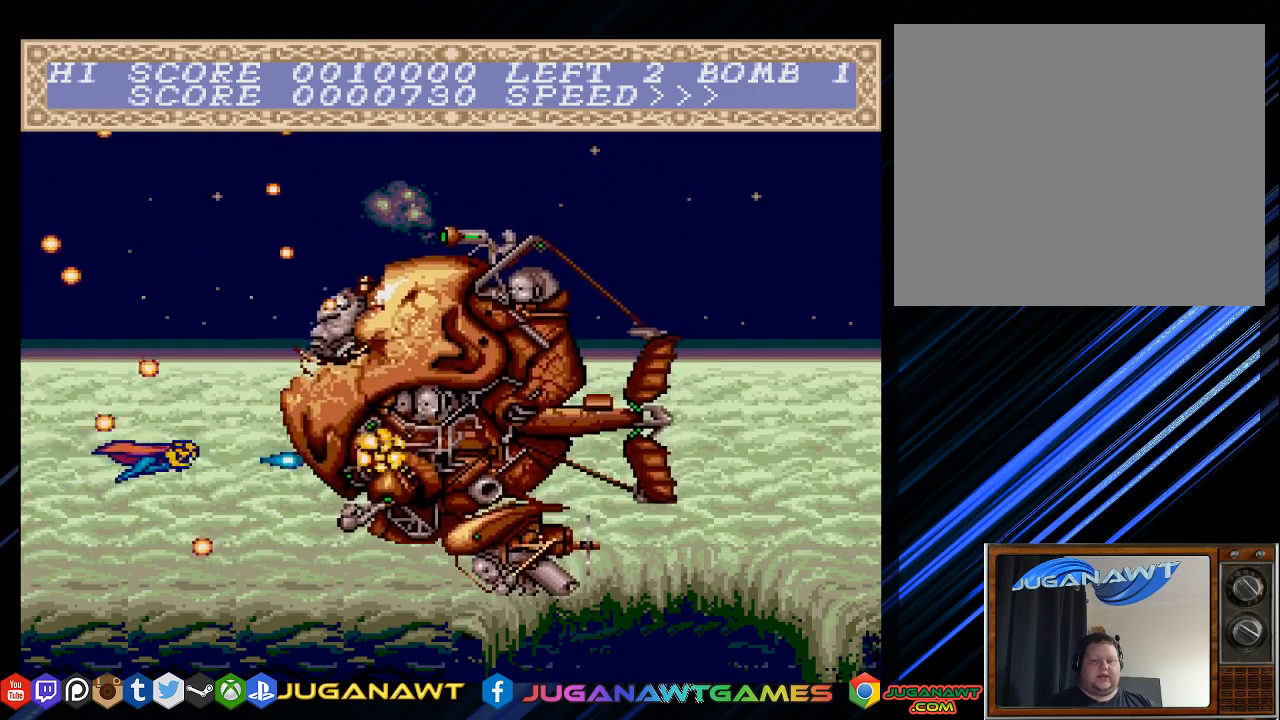
{"buttons": ["CROSS", "DPAD_LEFT"], "left_stick": "center", "right_stick": "center", "events": [[67, "DPAD_RIGHT", "up"], [233, "DPAD_UP", "down"], [467, "DPAD_LEFT", "down"], [500, "DPAD_UP", "up"]]}
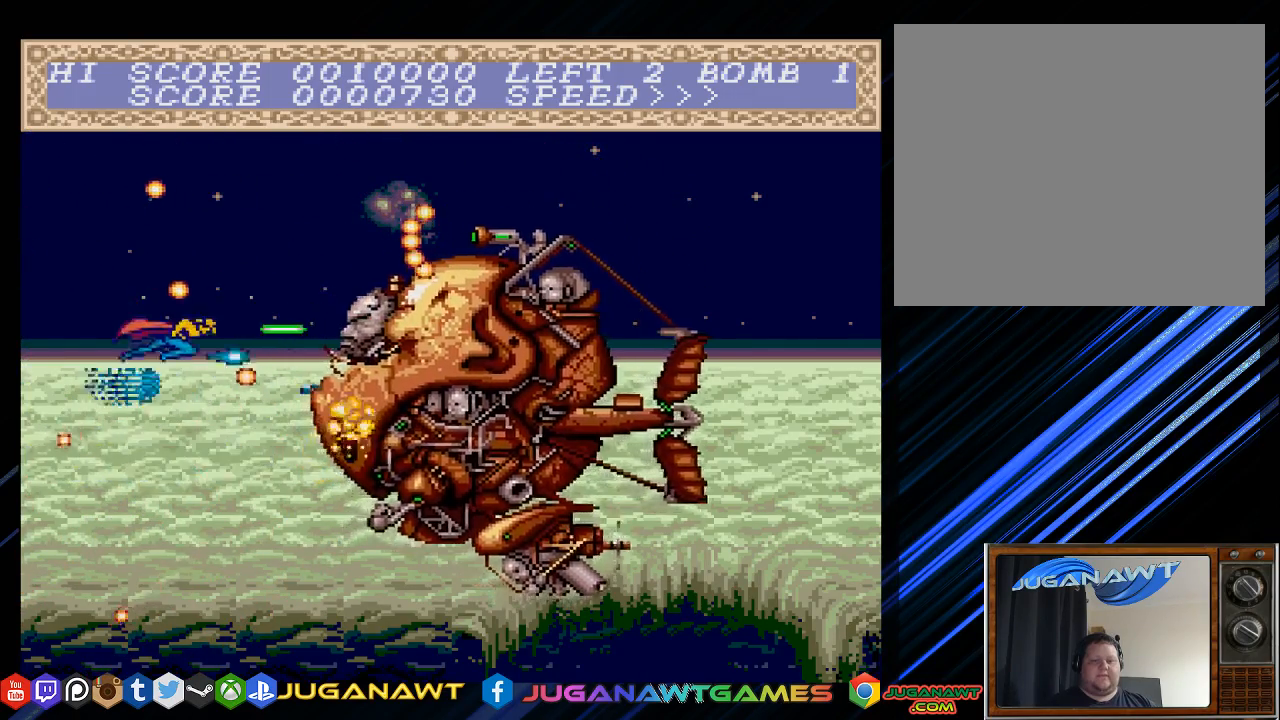
{"buttons": ["CROSS"], "left_stick": "center", "right_stick": "center", "events": [[100, "DPAD_LEFT", "up"], [333, "DPAD_RIGHT", "down"], [433, "DPAD_RIGHT", "up"]]}
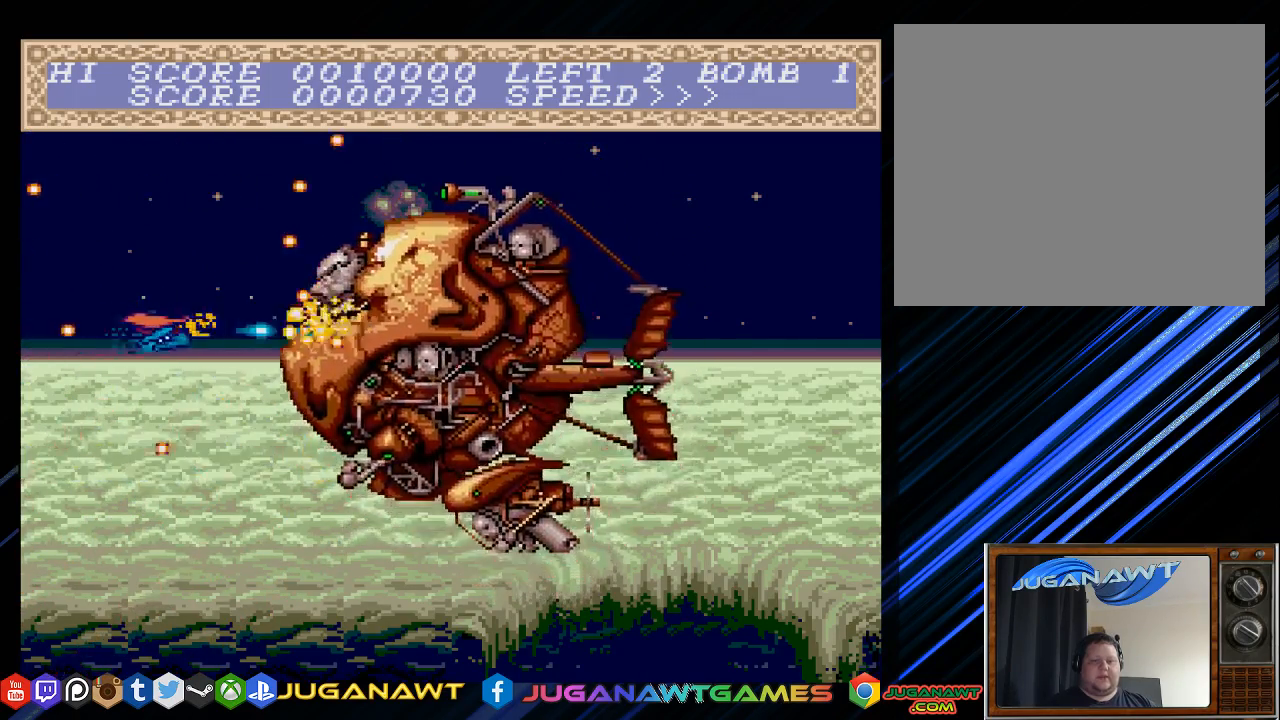
{"buttons": ["CROSS"], "left_stick": "center", "right_stick": "center", "events": [[117, "DPAD_UP", "down"], [200, "DPAD_LEFT", "down"], [367, "DPAD_UP", "up"], [383, "DPAD_LEFT", "up"]]}
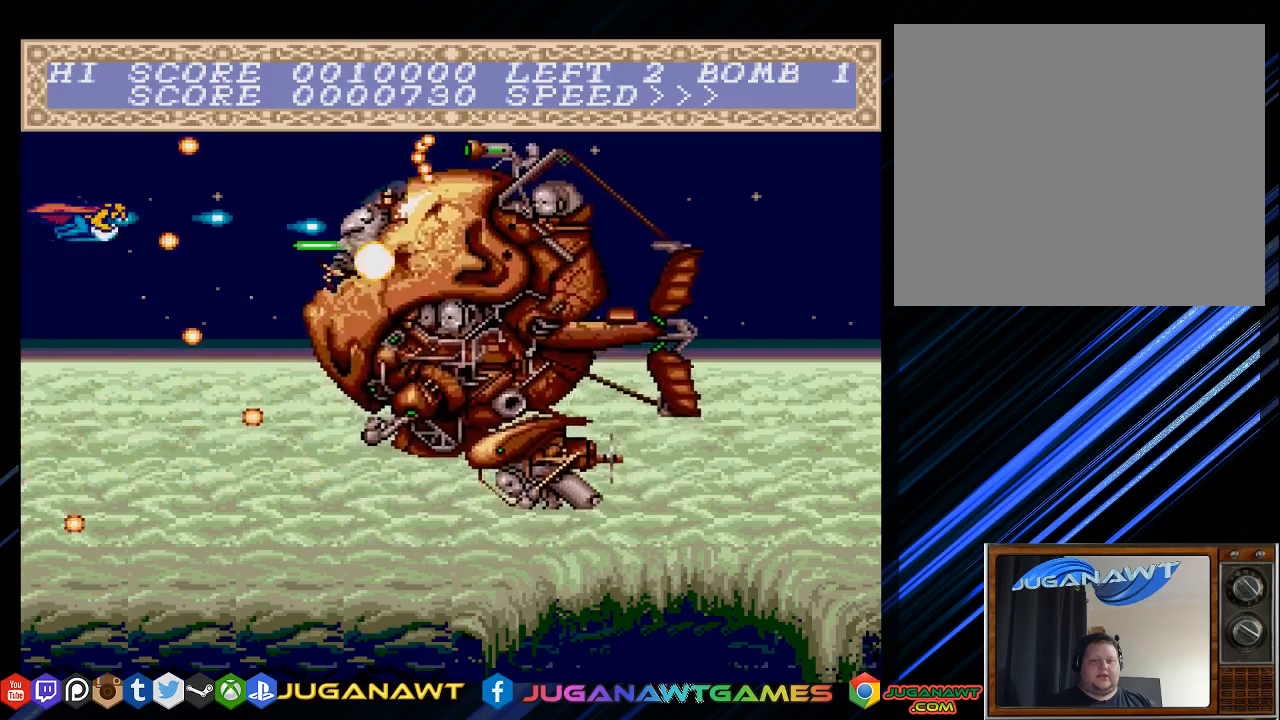
{"buttons": ["CROSS", "DPAD_UP"], "left_stick": "center", "right_stick": "center", "events": [[50, "DPAD_LEFT", "down"], [183, "DPAD_LEFT", "up"], [383, "DPAD_UP", "down"]]}
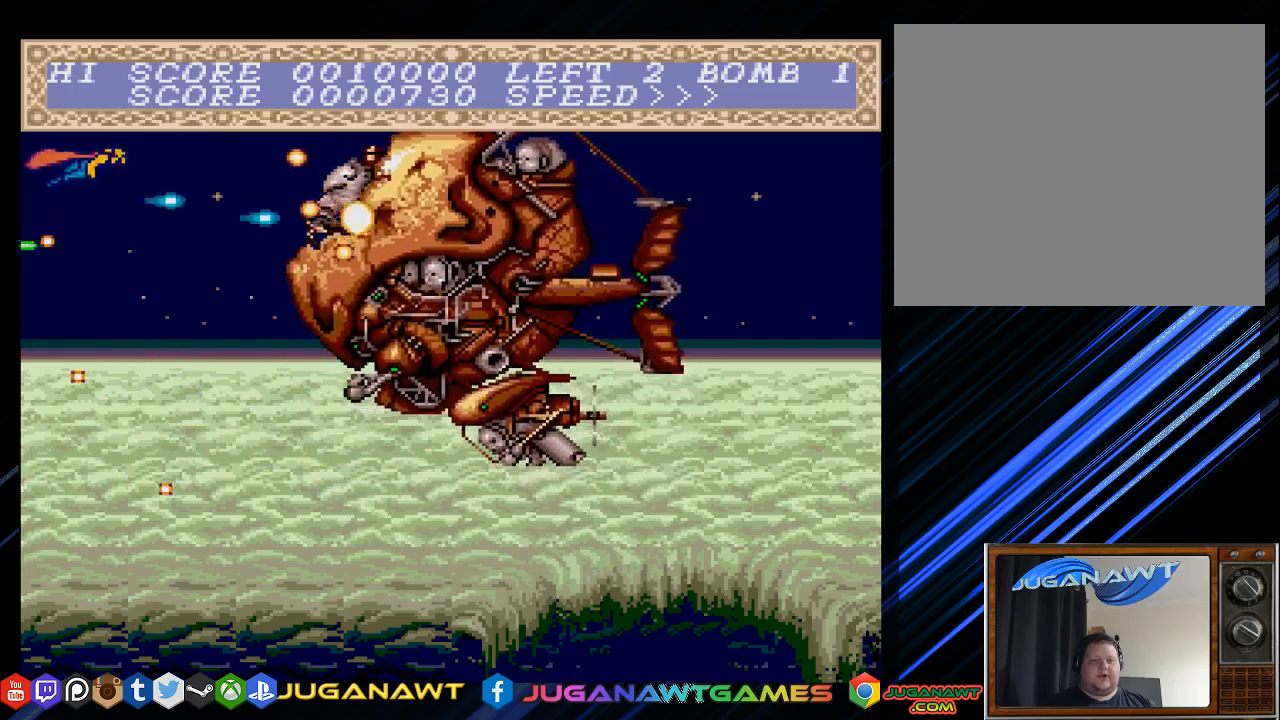
{"buttons": ["CROSS"], "left_stick": "center", "right_stick": "center", "events": [[17, "DPAD_UP", "up"], [283, "DPAD_DOWN", "down"], [417, "DPAD_DOWN", "up"]]}
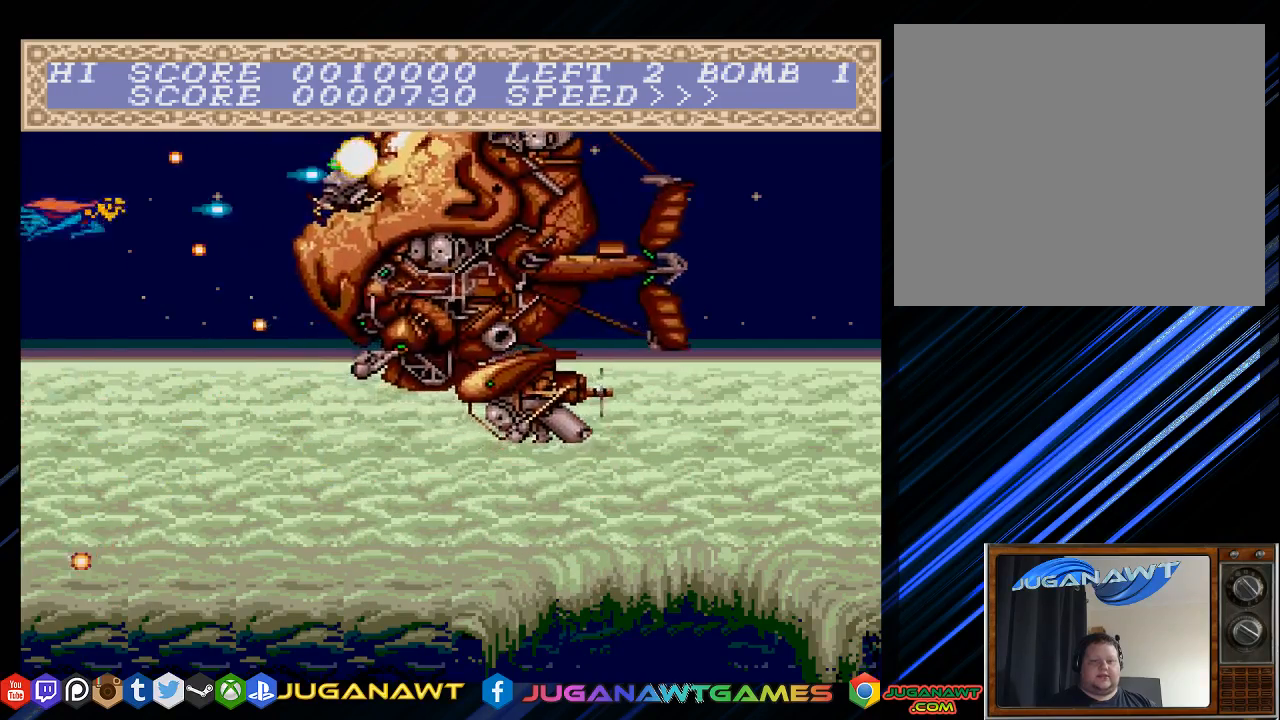
{"buttons": ["CROSS"], "left_stick": "center", "right_stick": "center", "events": [[83, "DPAD_DOWN", "down"], [333, "DPAD_DOWN", "up"]]}
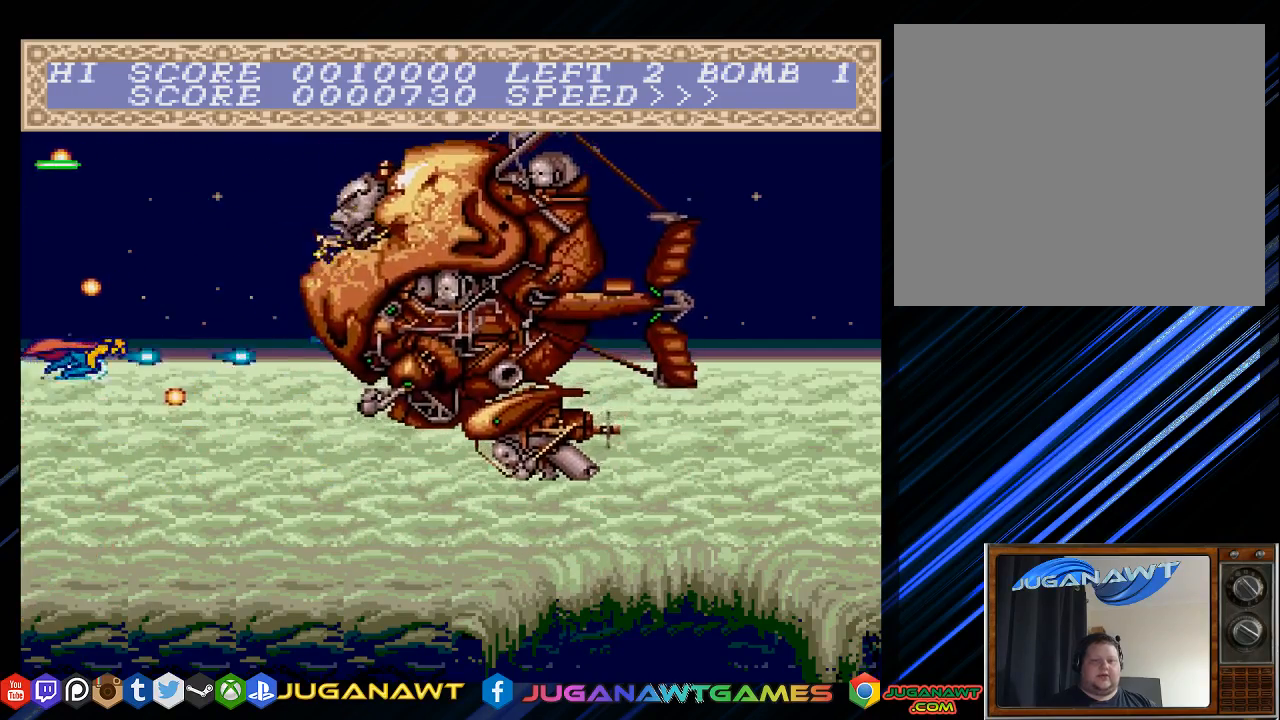
{"buttons": ["CROSS", "DPAD_UP"], "left_stick": "center", "right_stick": "center", "events": [[67, "DPAD_RIGHT", "down"], [167, "DPAD_RIGHT", "up"], [333, "DPAD_UP", "down"]]}
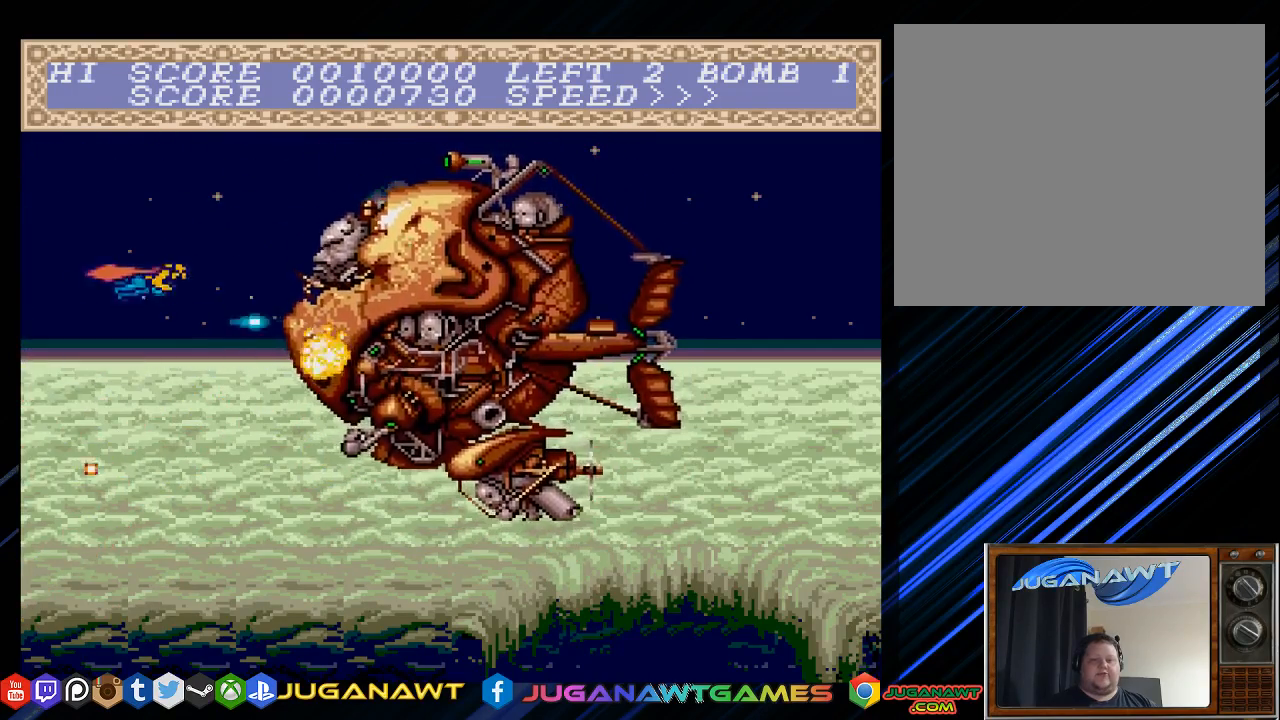
{"buttons": ["CROSS"], "left_stick": "center", "right_stick": "center", "events": [[33, "DPAD_LEFT", "down"], [67, "DPAD_UP", "up"], [300, "DPAD_LEFT", "up"]]}
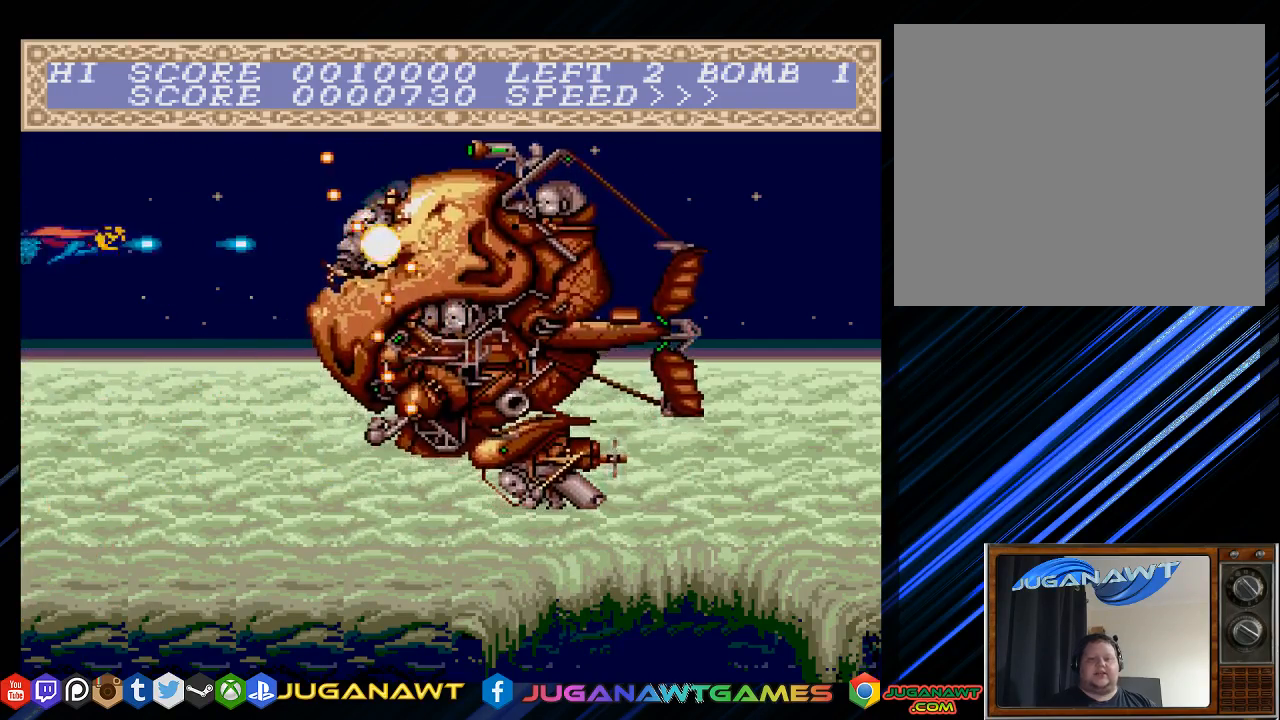
{"buttons": ["CROSS"], "left_stick": "center", "right_stick": "center", "events": [[33, "DPAD_UP", "down"], [167, "DPAD_UP", "up"], [317, "DPAD_DOWN", "down"], [483, "DPAD_DOWN", "up"]]}
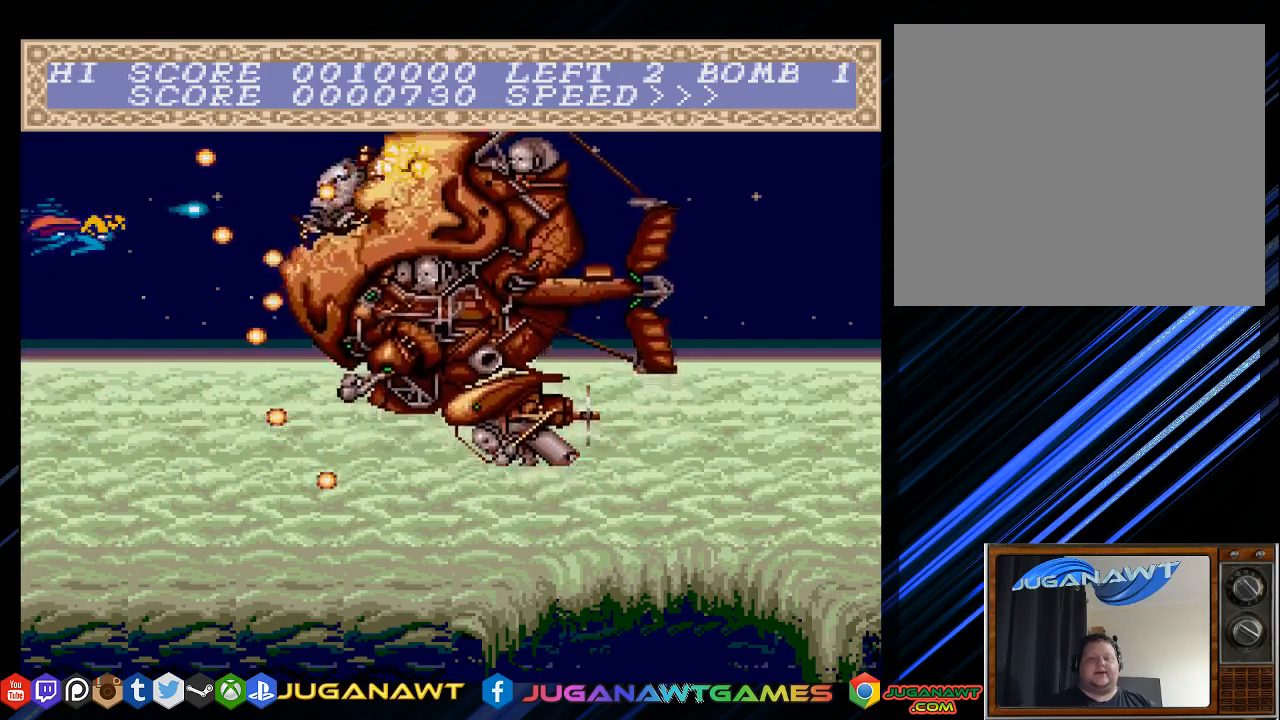
{"buttons": ["CROSS", "DPAD_UP"], "left_stick": "center", "right_stick": "center", "events": [[217, "DPAD_UP", "down"], [283, "DPAD_UP", "up"], [450, "DPAD_UP", "down"]]}
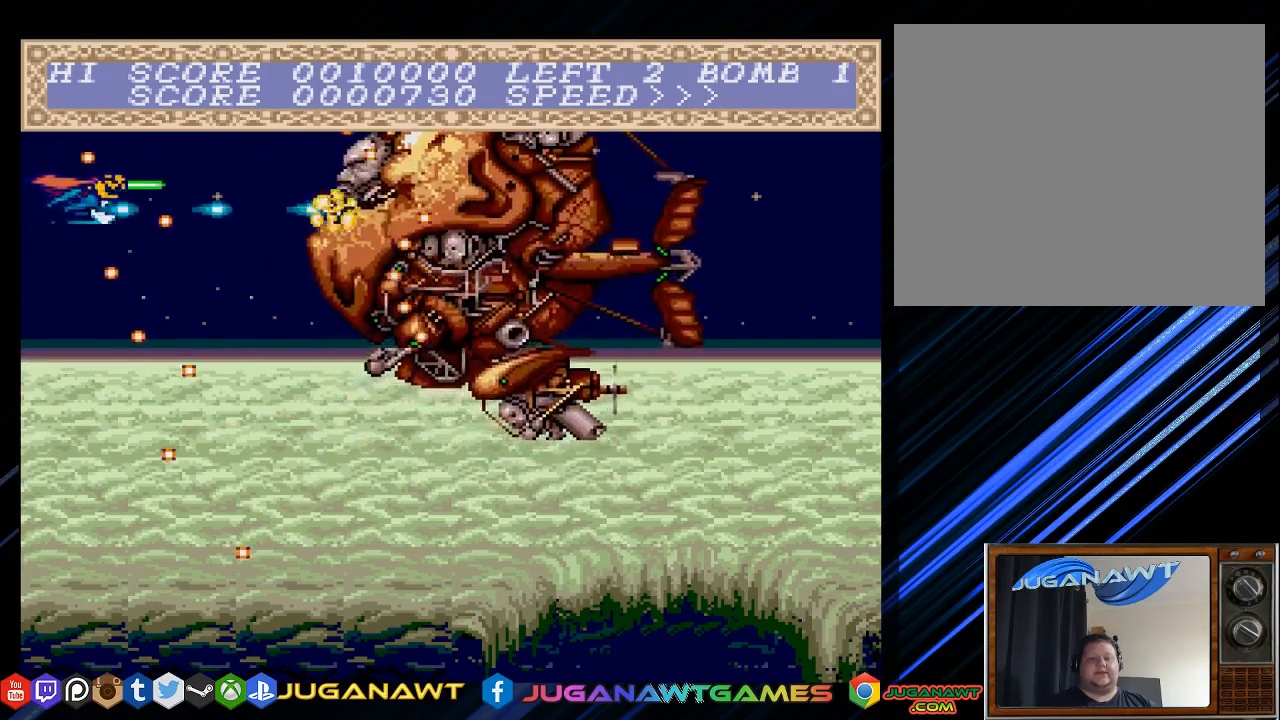
{"buttons": ["CROSS"], "left_stick": "center", "right_stick": "center", "events": [[17, "DPAD_UP", "up"]]}
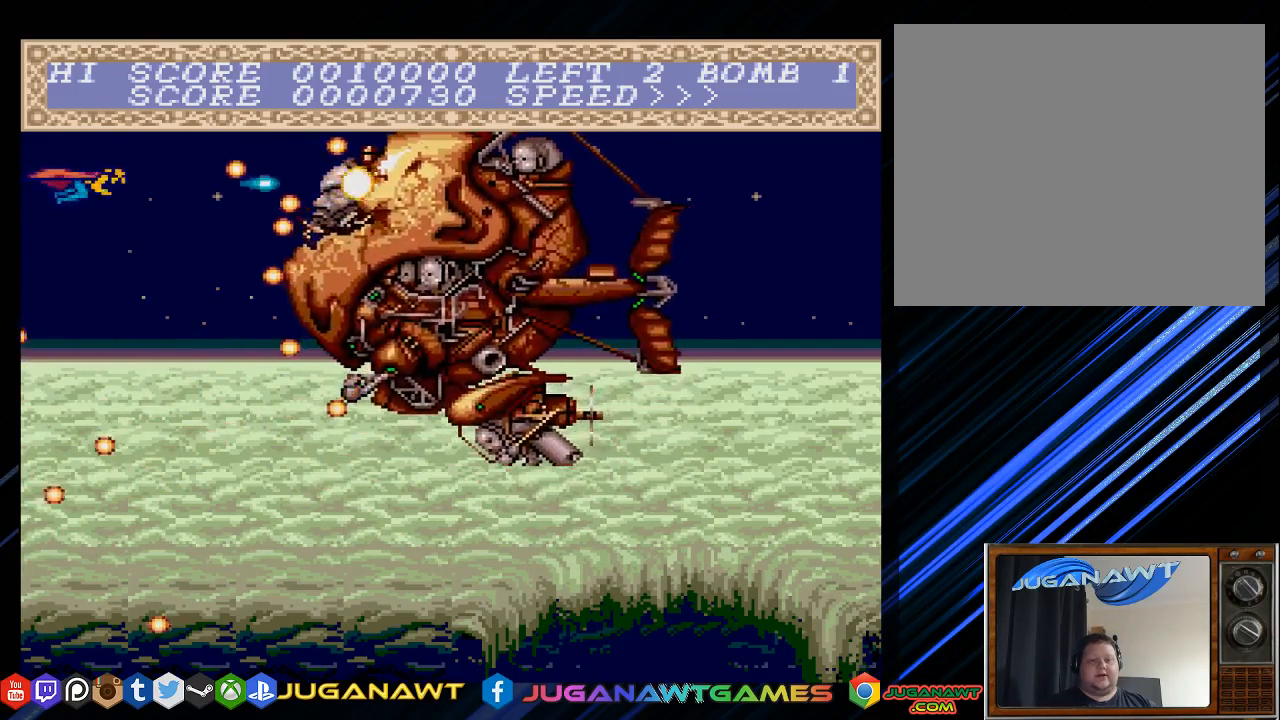
{"buttons": ["CROSS"], "left_stick": "center", "right_stick": "center", "events": [[117, "DPAD_DOWN", "down"], [283, "DPAD_DOWN", "up"]]}
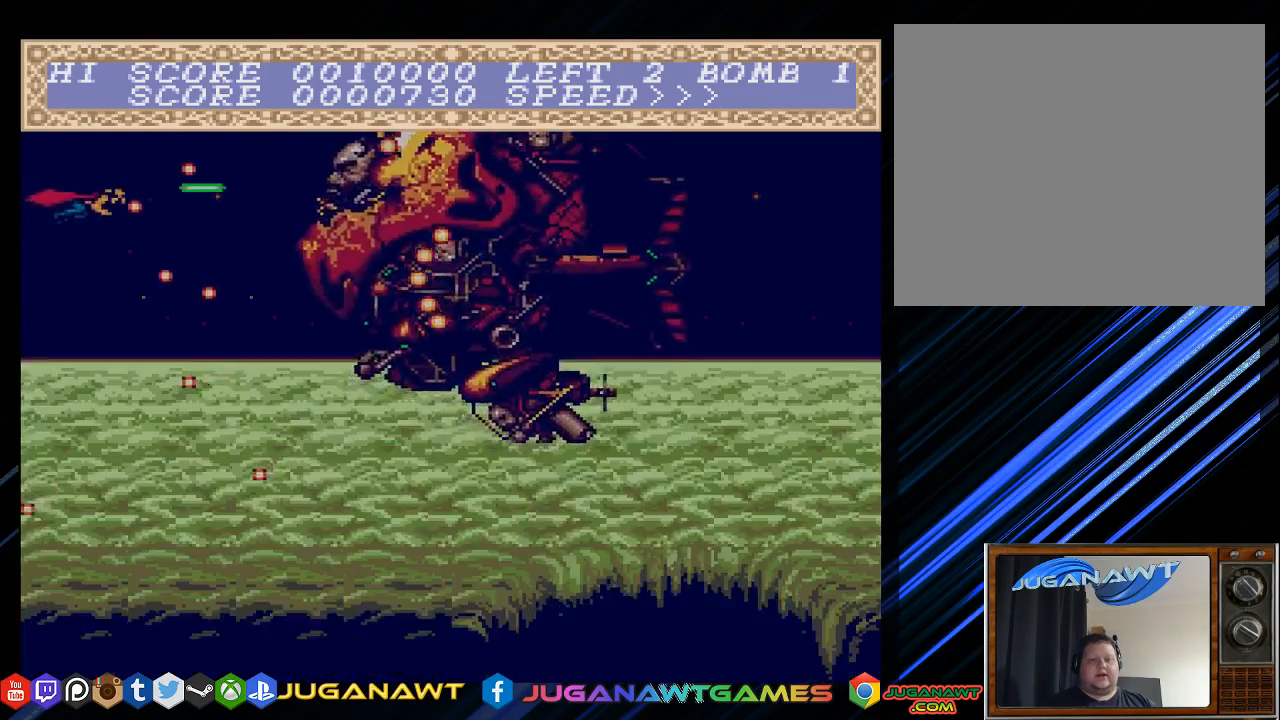
{"buttons": ["CROSS"], "left_stick": "center", "right_stick": "center", "events": []}
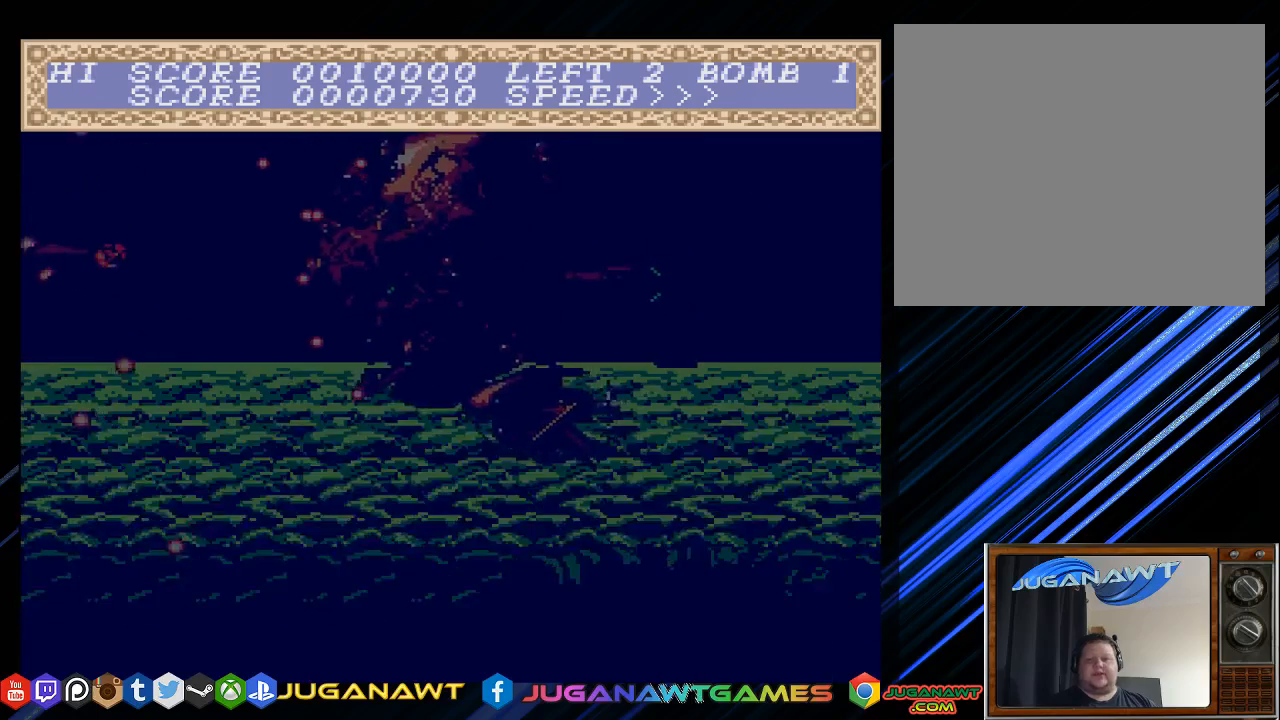
{"buttons": ["CROSS"], "left_stick": "center", "right_stick": "center", "events": []}
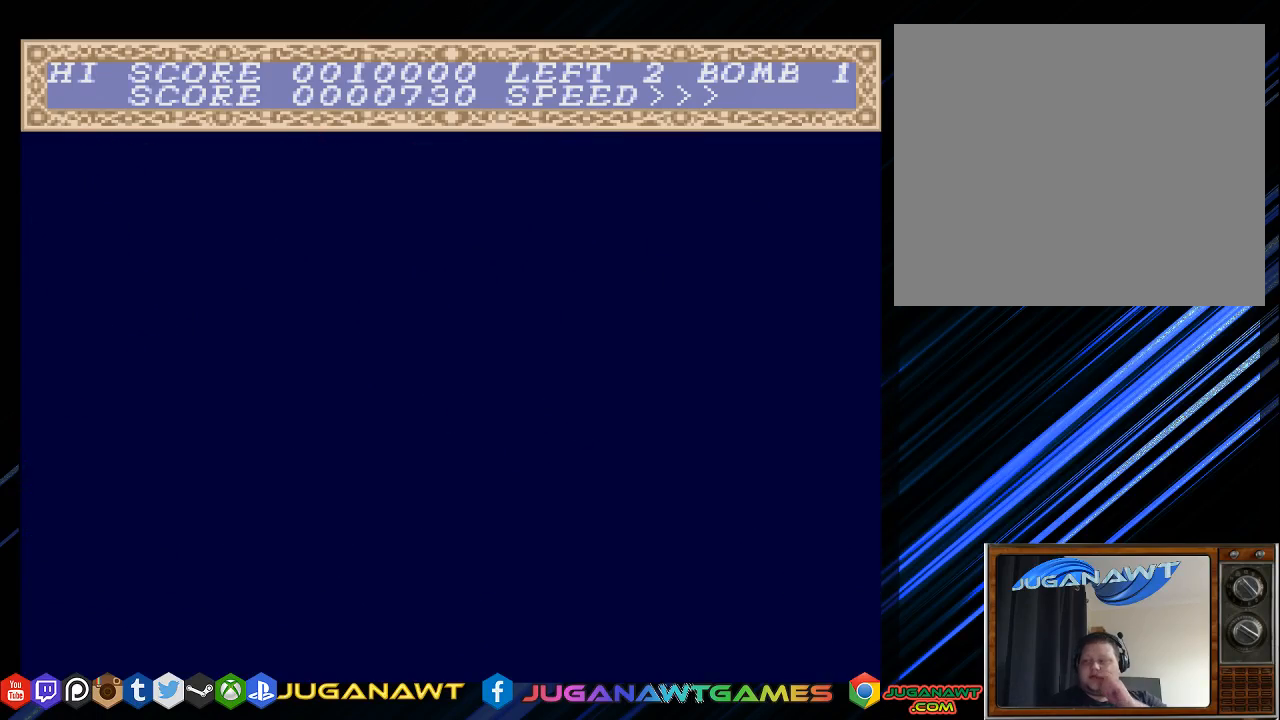
{"buttons": ["CROSS"], "left_stick": "center", "right_stick": "center", "events": []}
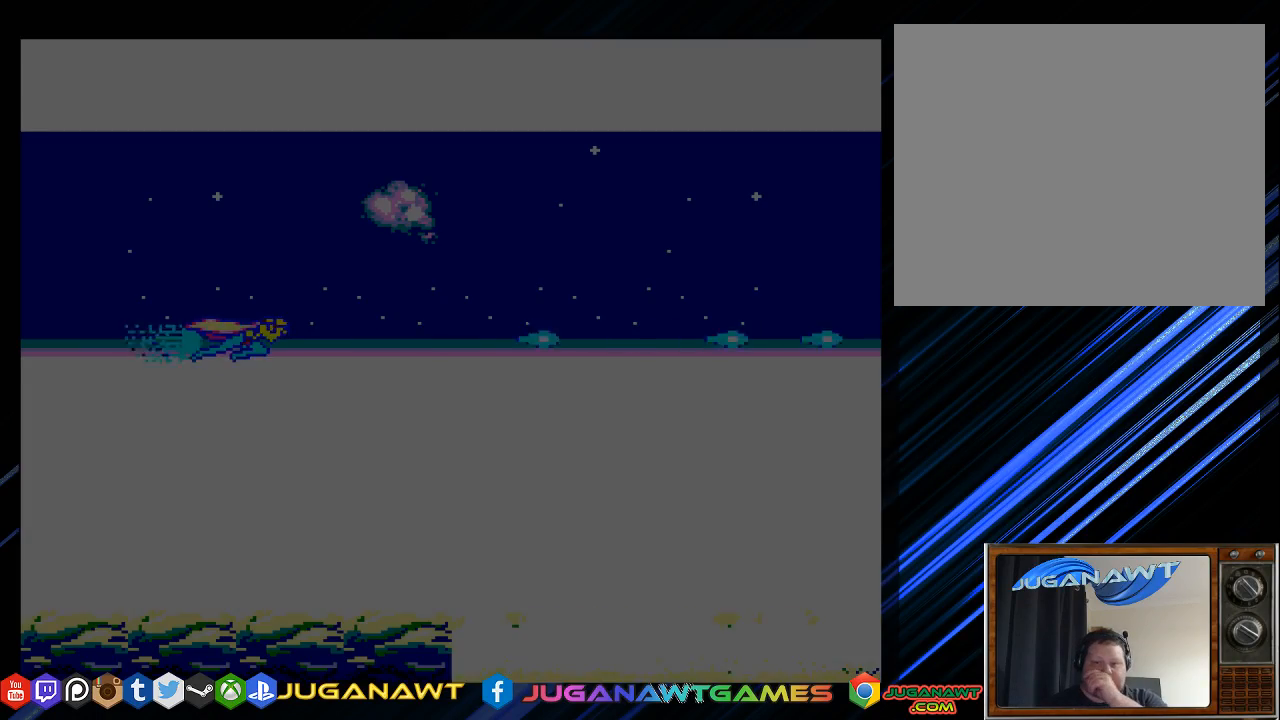
{"buttons": ["CROSS"], "left_stick": "center", "right_stick": "center", "events": []}
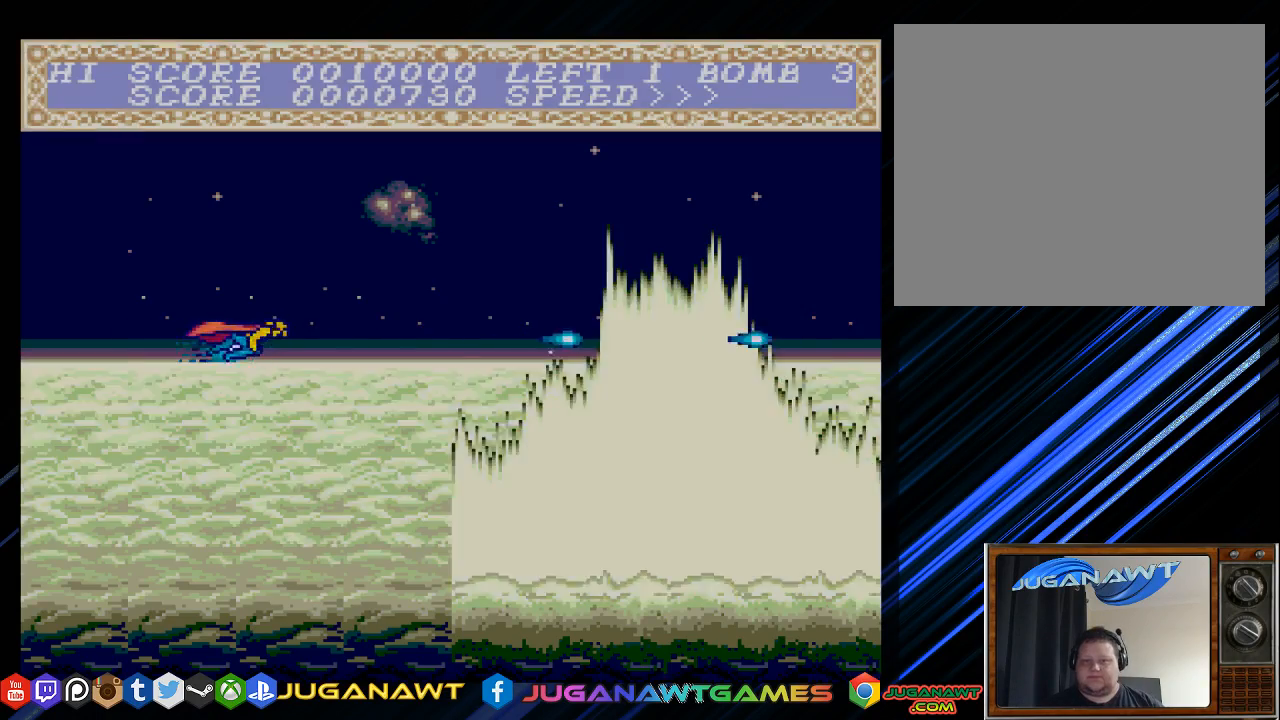
{"buttons": ["CROSS"], "left_stick": "center", "right_stick": "center", "events": [[150, "DPAD_RIGHT", "down"], [383, "DPAD_RIGHT", "up"]]}
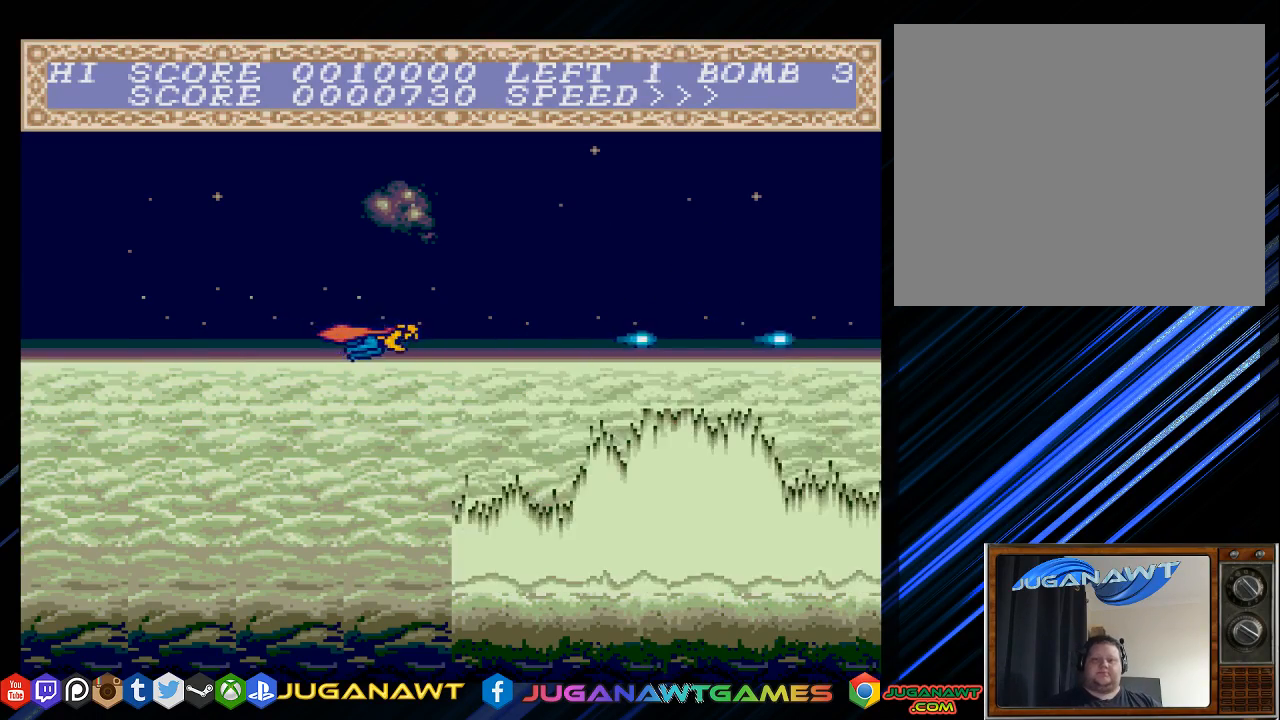
{"buttons": ["CROSS", "DPAD_DOWN"], "left_stick": "center", "right_stick": "center", "events": [[350, "DPAD_DOWN", "down"]]}
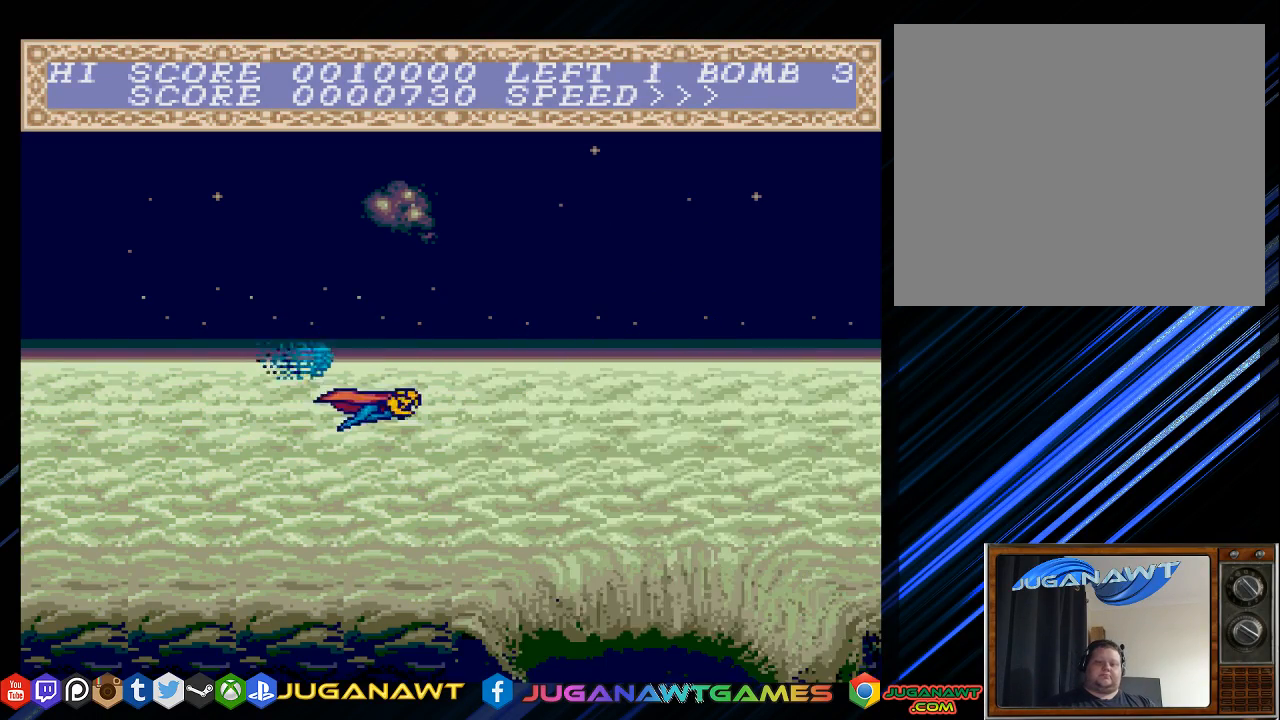
{"buttons": ["CROSS", "DPAD_RIGHT"], "left_stick": "center", "right_stick": "center", "events": [[17, "DPAD_LEFT", "down"], [283, "DPAD_LEFT", "up"], [317, "DPAD_DOWN", "up"], [317, "DPAD_RIGHT", "down"]]}
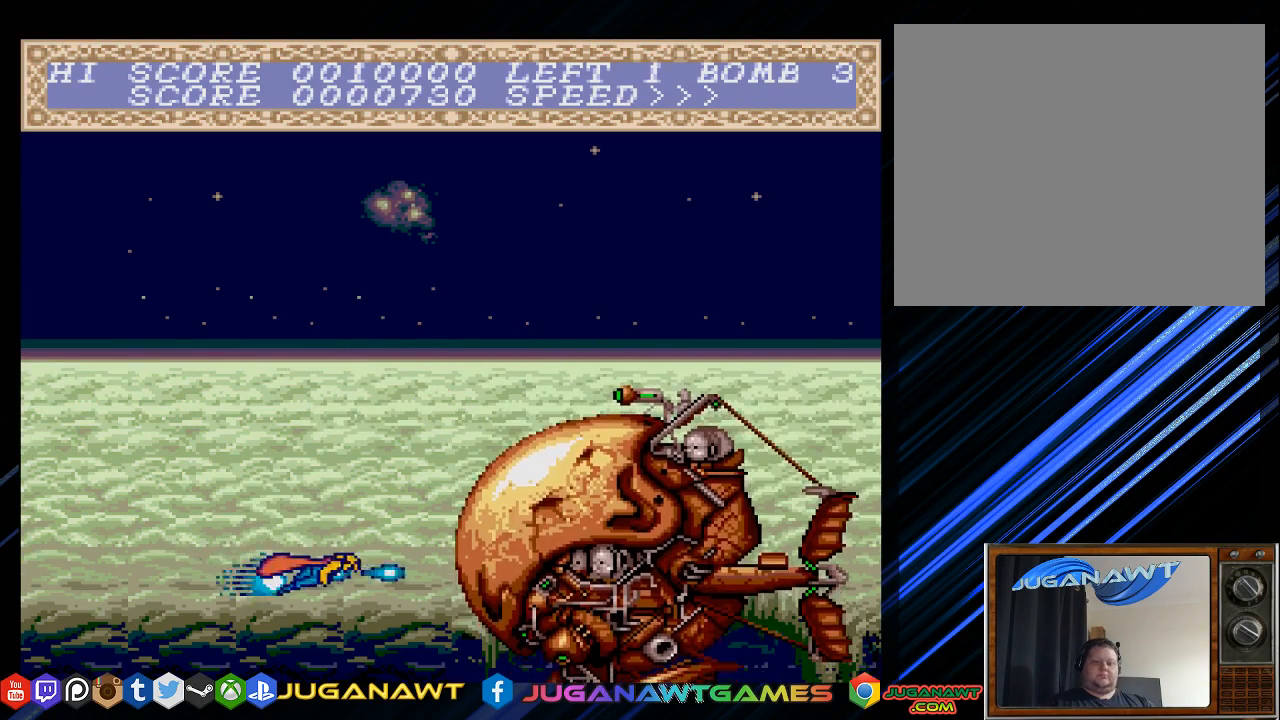
{"buttons": ["CROSS", "DPAD_LEFT"], "left_stick": "center", "right_stick": "center", "events": [[67, "DPAD_UP", "down"], [100, "DPAD_RIGHT", "up"], [200, "DPAD_LEFT", "down"], [300, "DPAD_UP", "up"]]}
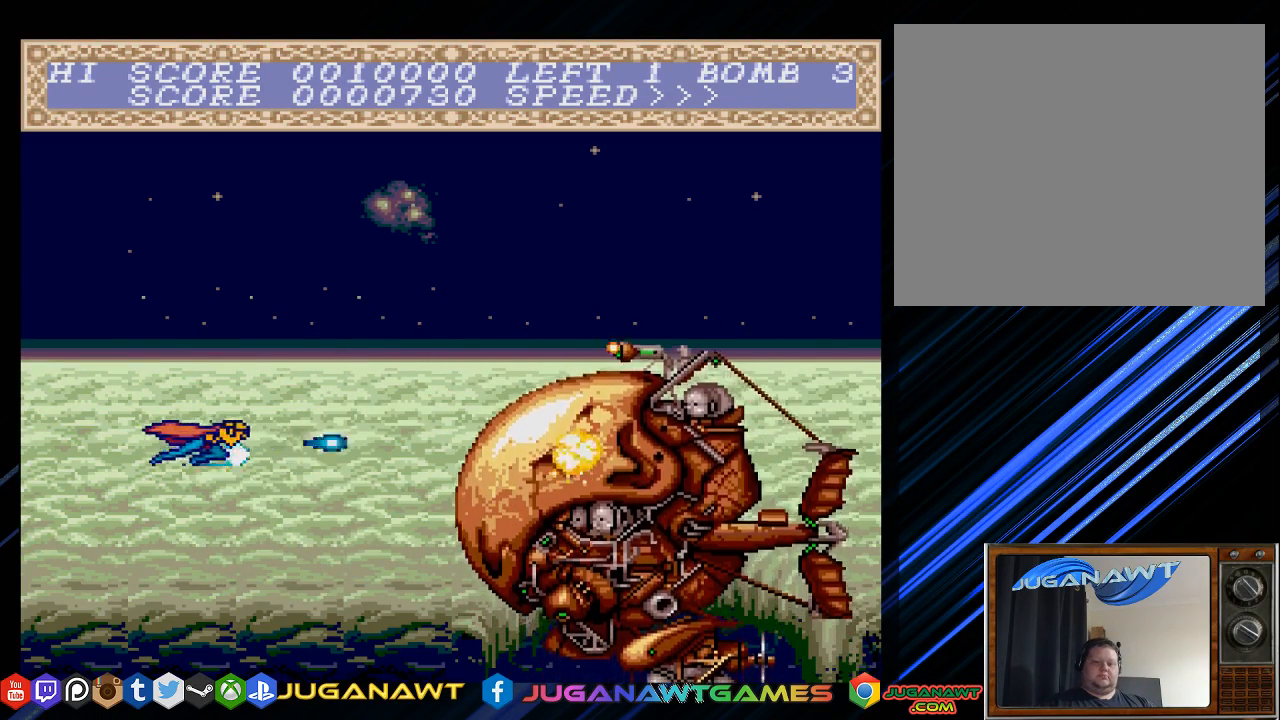
{"buttons": ["CROSS", "DPAD_RIGHT"], "left_stick": "center", "right_stick": "center", "events": [[33, "DPAD_LEFT", "up"], [467, "DPAD_RIGHT", "down"]]}
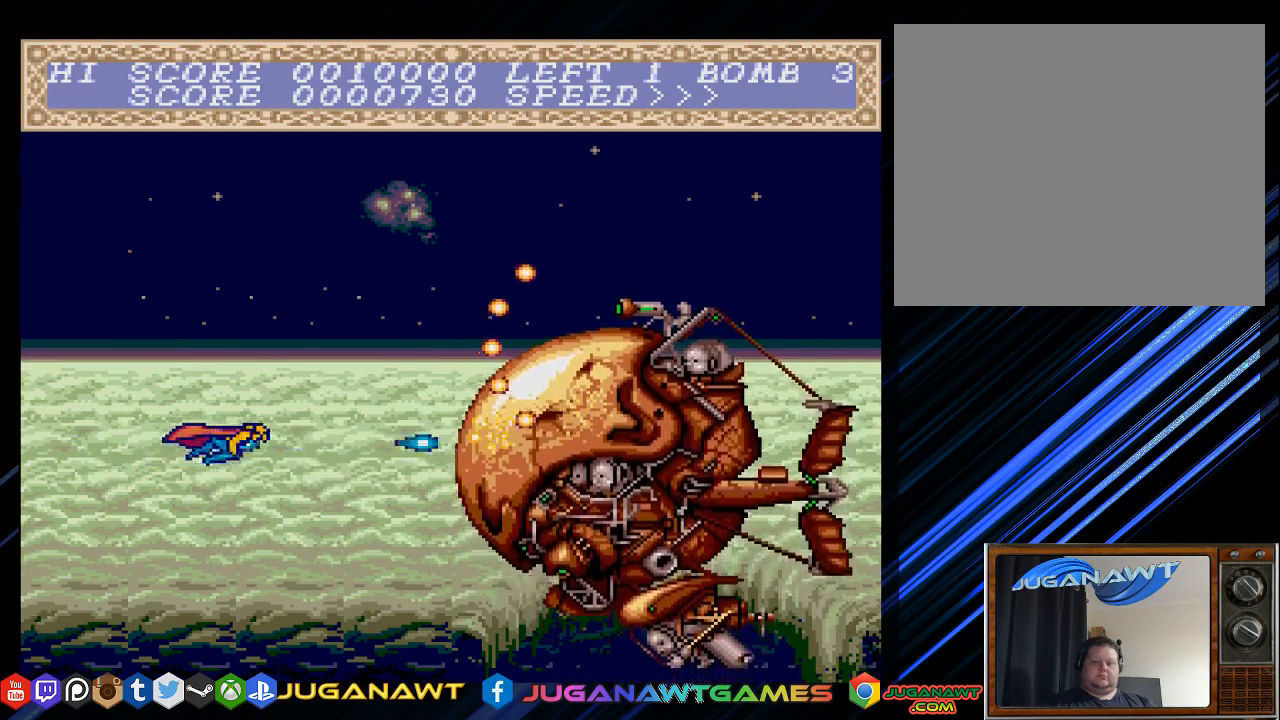
{"buttons": ["CROSS", "DPAD_LEFT"], "left_stick": "center", "right_stick": "center", "events": [[67, "DPAD_DOWN", "down"], [183, "DPAD_RIGHT", "up"], [267, "DPAD_DOWN", "up"], [300, "DPAD_LEFT", "down"]]}
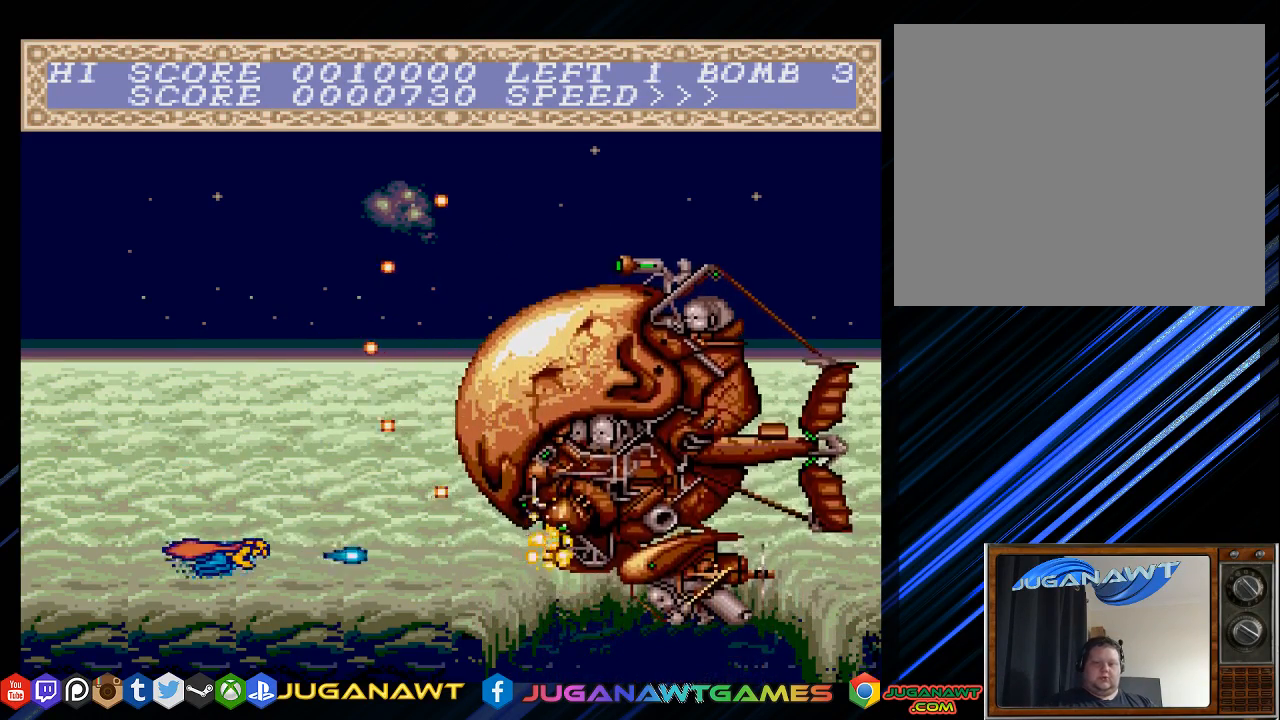
{"buttons": ["CROSS"], "left_stick": "center", "right_stick": "center", "events": [[50, "DPAD_UP", "down"], [83, "DPAD_LEFT", "up"], [200, "DPAD_UP", "up"], [283, "DPAD_UP", "down"], [350, "DPAD_LEFT", "down"], [450, "DPAD_UP", "up"], [483, "DPAD_LEFT", "up"]]}